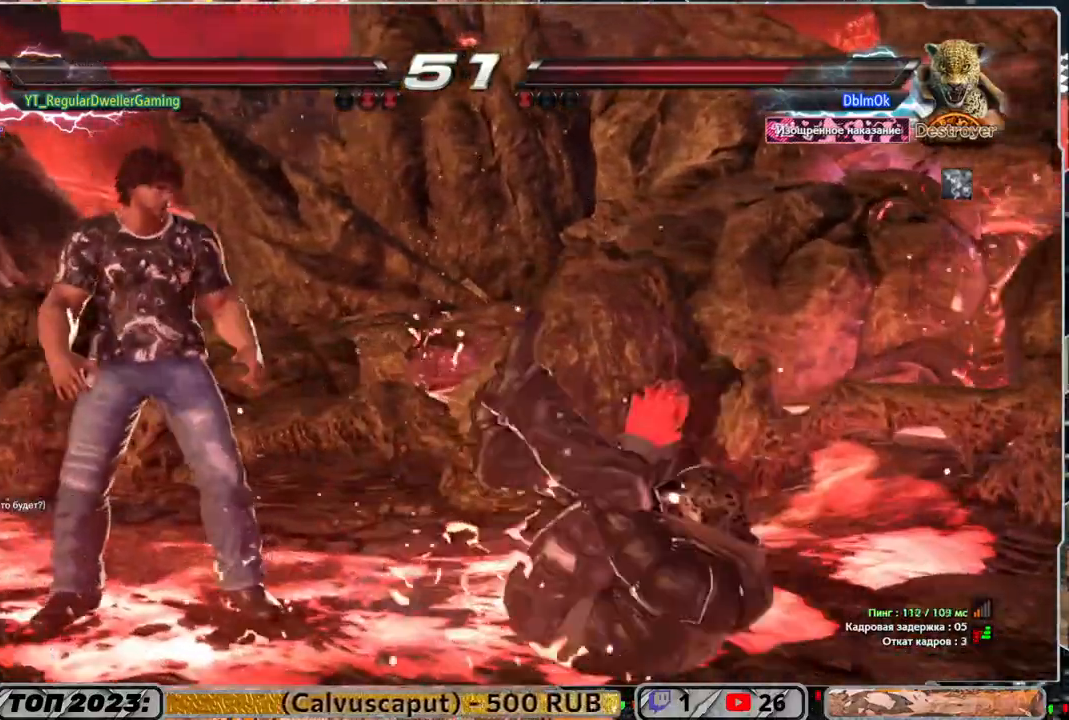
Gameplay with a controller (PlayStation layout); each line is a JSON object with the inputs held at the frame after it. "events" lists button and stick changes between this image and that frame as [ms after this image, input, new state], when the widget could be followed in between.
{"buttons": ["DPAD_RIGHT"], "left_stick": "center", "right_stick": "center", "events": [[67, "SQUARE", "up"]]}
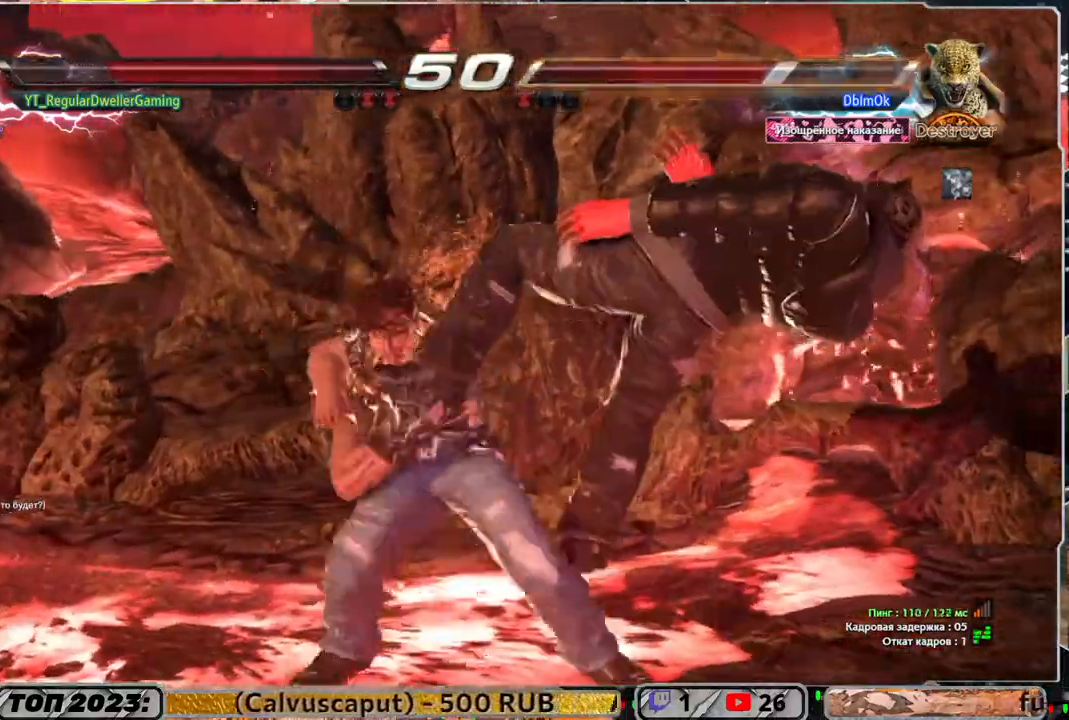
{"buttons": [], "left_stick": "center", "right_stick": "center", "events": [[133, "SQUARE", "down"], [217, "SQUARE", "up"], [283, "SQUARE", "down"], [350, "SQUARE", "up"], [383, "DPAD_RIGHT", "up"]]}
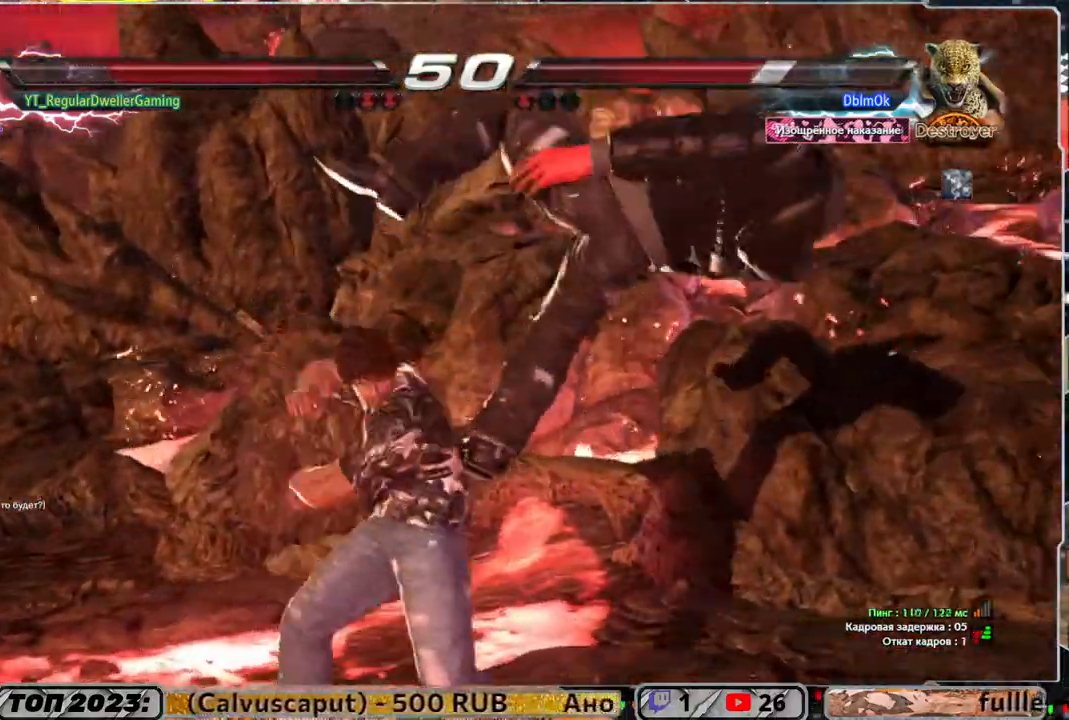
{"buttons": ["DPAD_DOWN", "DPAD_LEFT"], "left_stick": "center", "right_stick": "center", "events": [[467, "DPAD_DOWN", "down"], [483, "DPAD_LEFT", "down"]]}
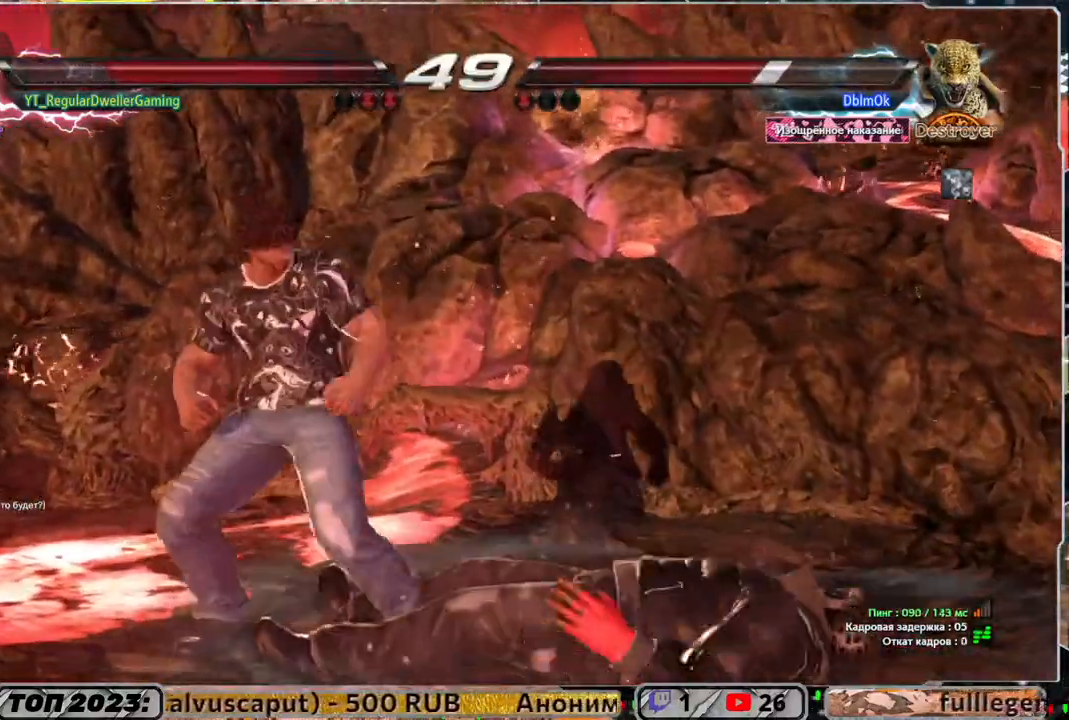
{"buttons": ["DPAD_RIGHT"], "left_stick": "center", "right_stick": "center", "events": [[17, "CROSS", "down"], [100, "DPAD_LEFT", "up"], [117, "CROSS", "up"], [117, "DPAD_RIGHT", "down"], [150, "DPAD_DOWN", "up"]]}
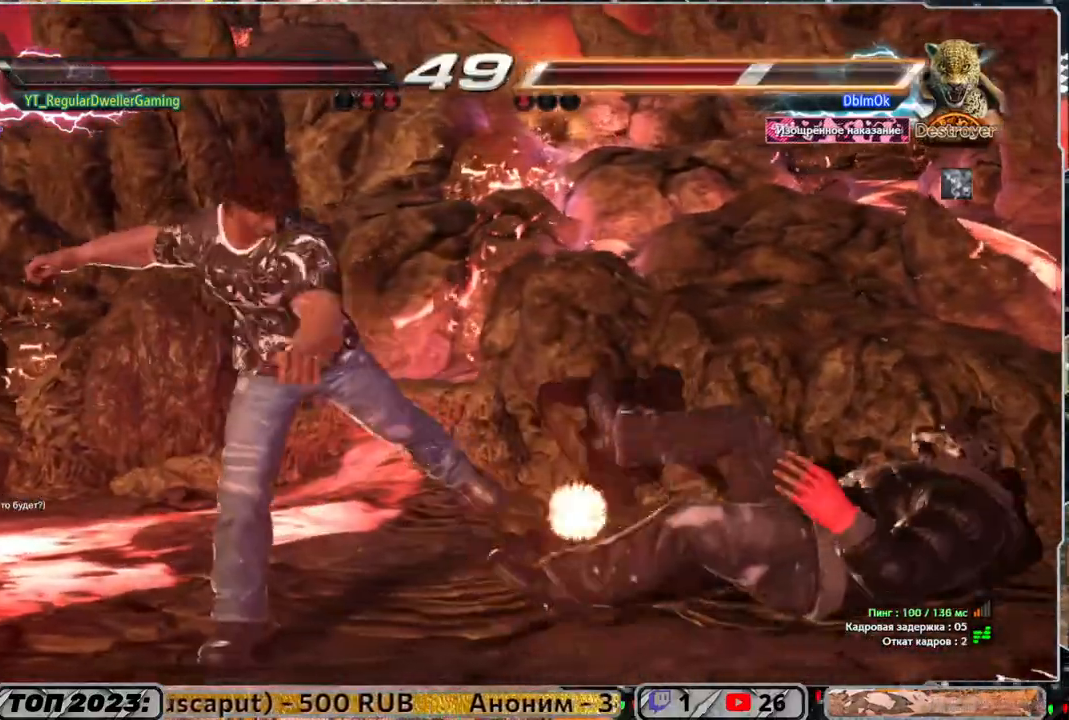
{"buttons": [], "left_stick": "center", "right_stick": "center", "events": [[217, "DPAD_RIGHT", "up"]]}
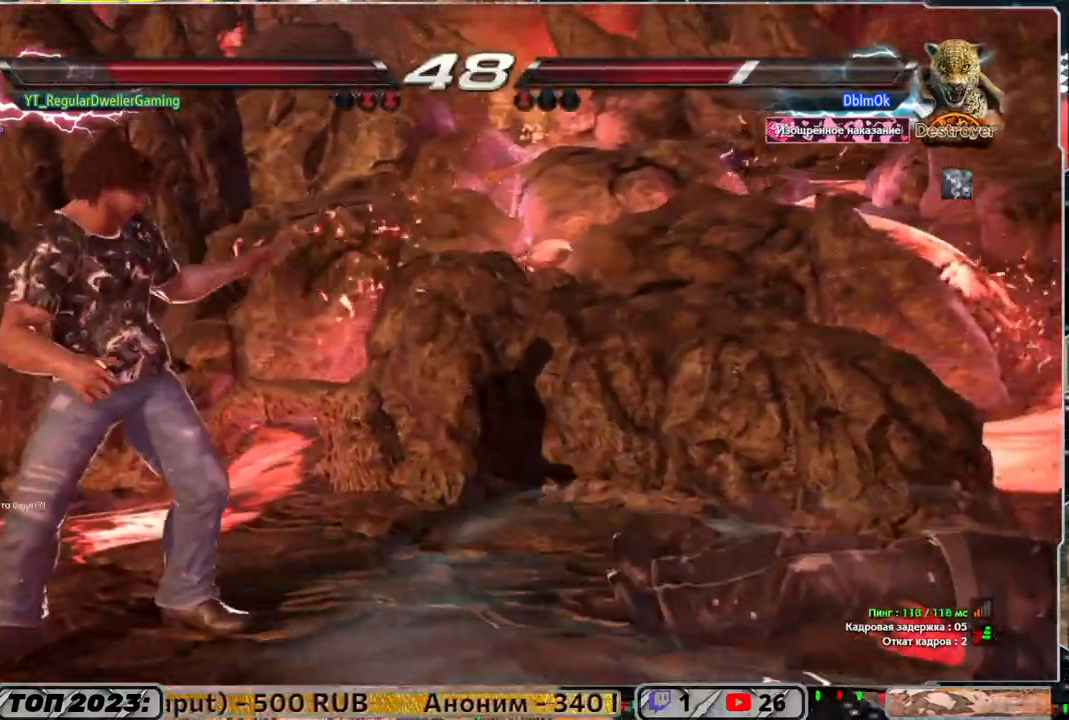
{"buttons": ["DPAD_RIGHT"], "left_stick": "center", "right_stick": "center", "events": [[133, "DPAD_DOWN", "down"], [200, "DPAD_DOWN", "up"], [250, "DPAD_DOWN", "down"], [350, "DPAD_DOWN", "up"], [467, "DPAD_RIGHT", "down"]]}
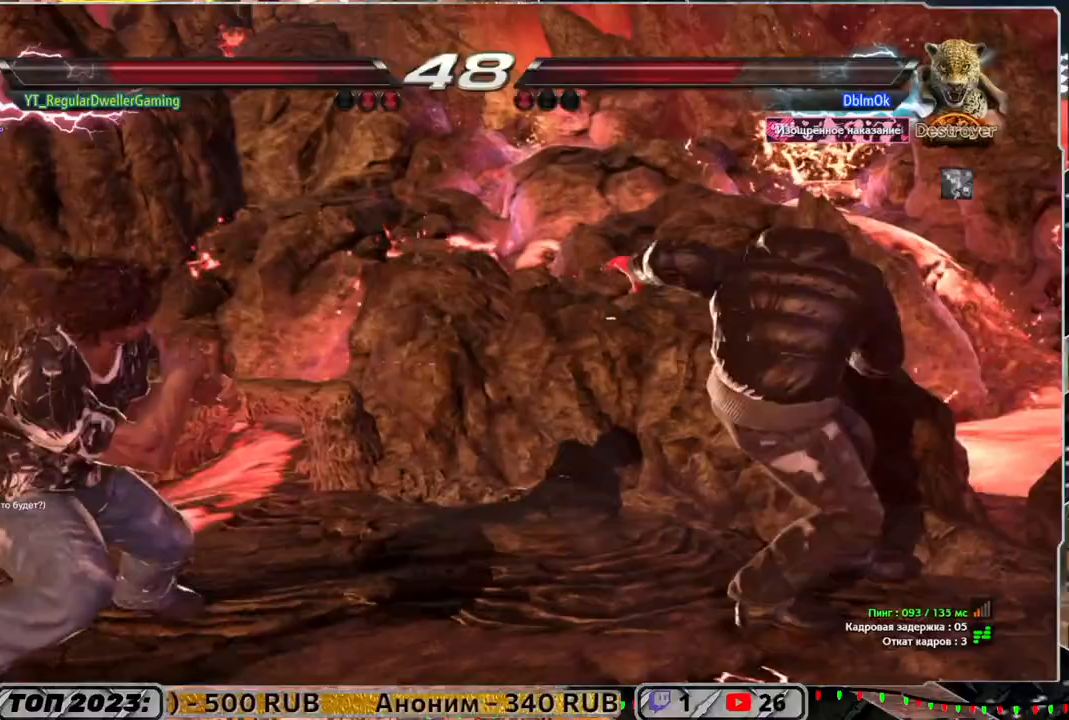
{"buttons": ["DPAD_RIGHT"], "left_stick": "center", "right_stick": "center", "events": [[17, "DPAD_RIGHT", "up"], [67, "DPAD_RIGHT", "down"], [133, "TRIANGLE", "down"], [233, "TRIANGLE", "up"], [300, "SQUARE", "down"], [367, "SQUARE", "up"], [433, "SQUARE", "down"], [483, "SQUARE", "up"]]}
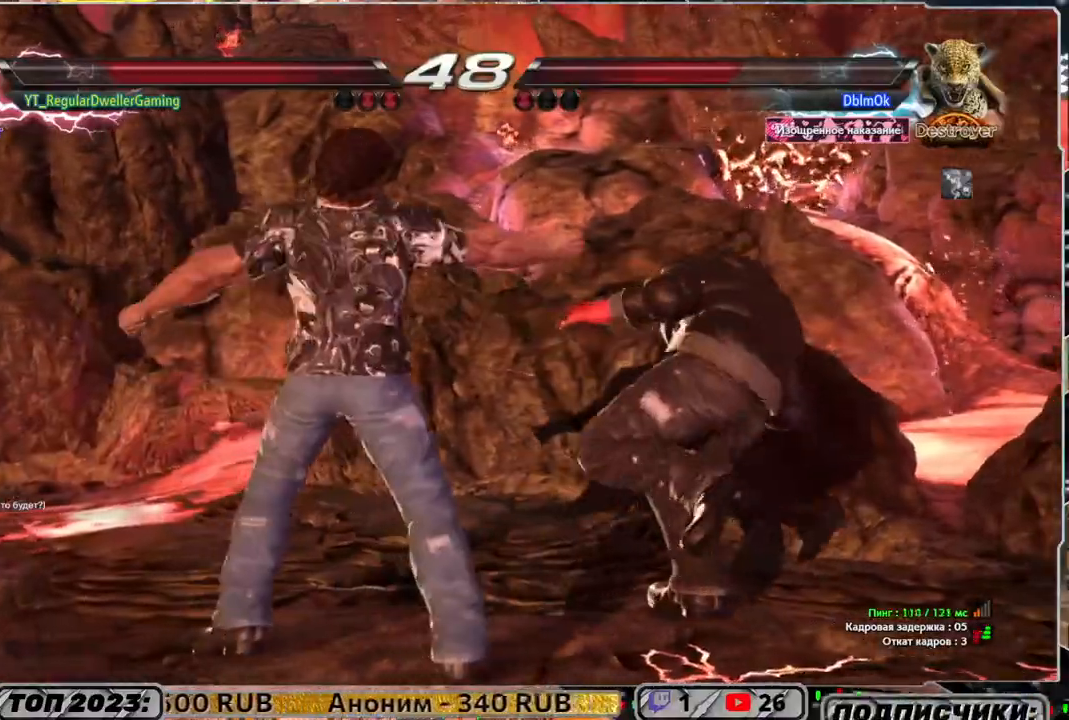
{"buttons": ["SQUARE", "DPAD_RIGHT"], "left_stick": "center", "right_stick": "center", "events": [[17, "SQUARE", "down"], [117, "SQUARE", "up"], [150, "SQUARE", "down"]]}
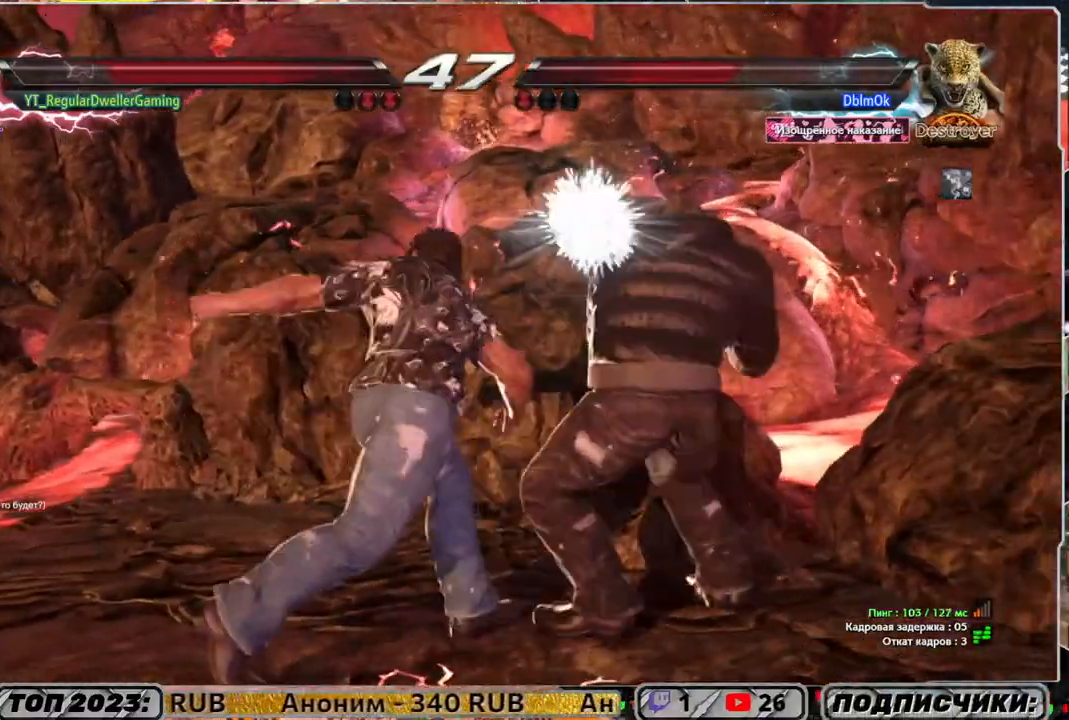
{"buttons": ["DPAD_DOWN", "DPAD_LEFT"], "left_stick": "center", "right_stick": "center", "events": [[83, "SQUARE", "up"], [217, "DPAD_RIGHT", "up"], [333, "DPAD_DOWN", "down"], [333, "DPAD_LEFT", "down"], [350, "CROSS", "down"], [467, "CROSS", "up"]]}
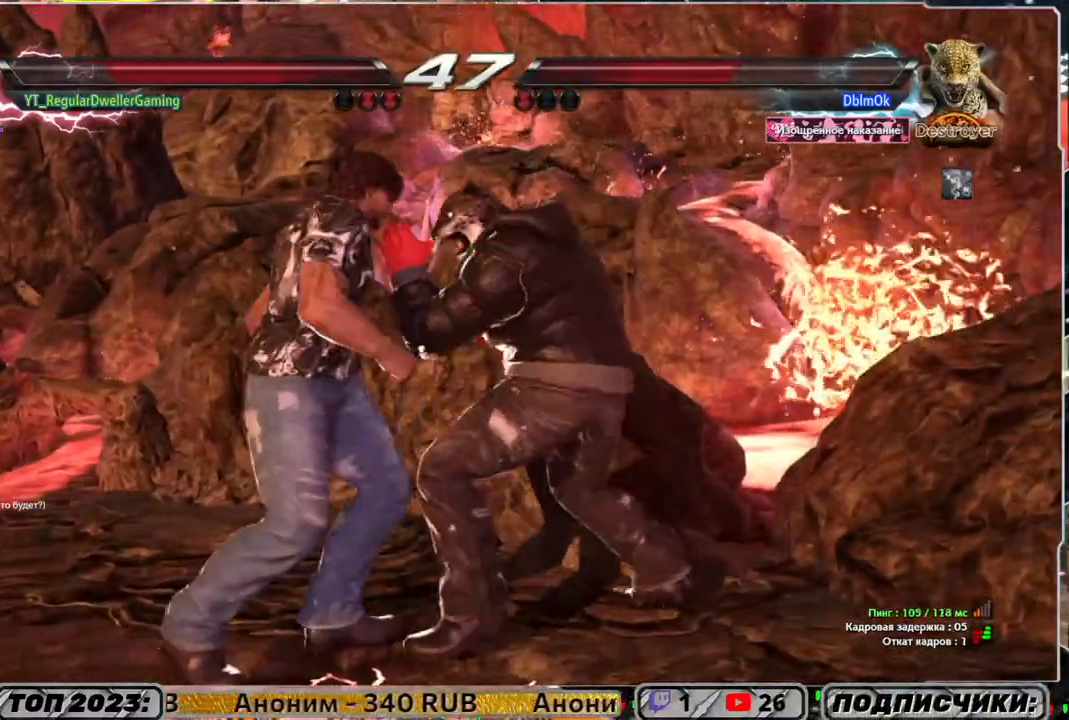
{"buttons": [], "left_stick": "center", "right_stick": "center", "events": [[350, "DPAD_LEFT", "up"], [417, "DPAD_DOWN", "up"]]}
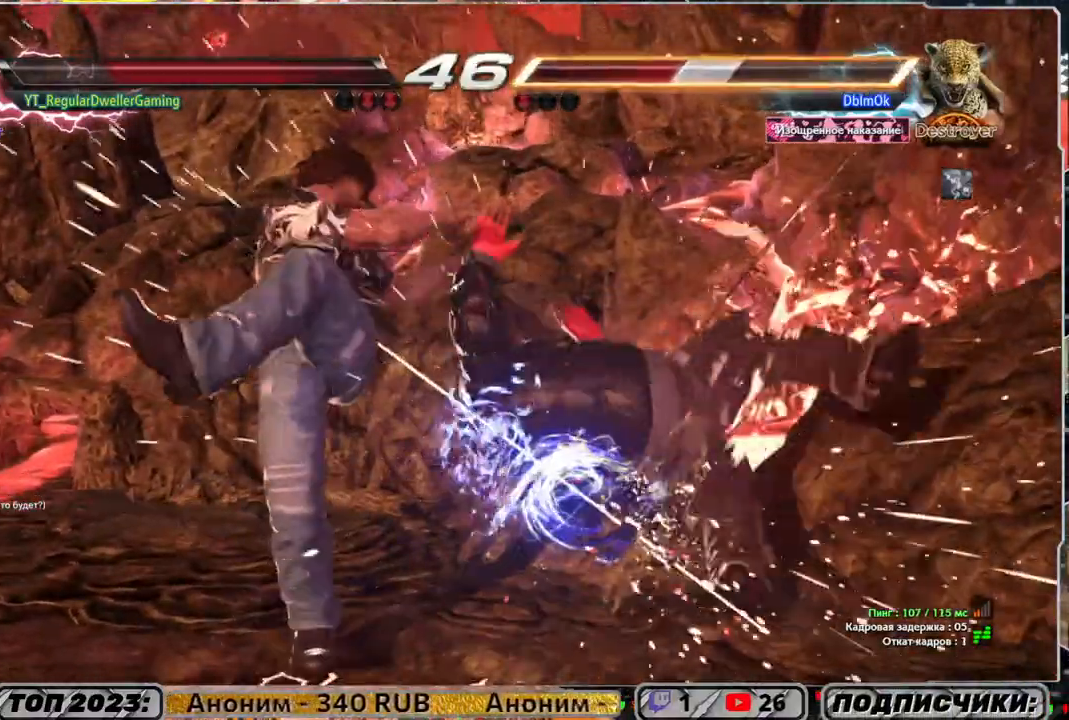
{"buttons": ["DPAD_DOWN"], "left_stick": "center", "right_stick": "center", "events": [[217, "DPAD_DOWN", "down"], [267, "CROSS", "down"], [317, "CROSS", "up"], [400, "CROSS", "down"], [450, "CROSS", "up"]]}
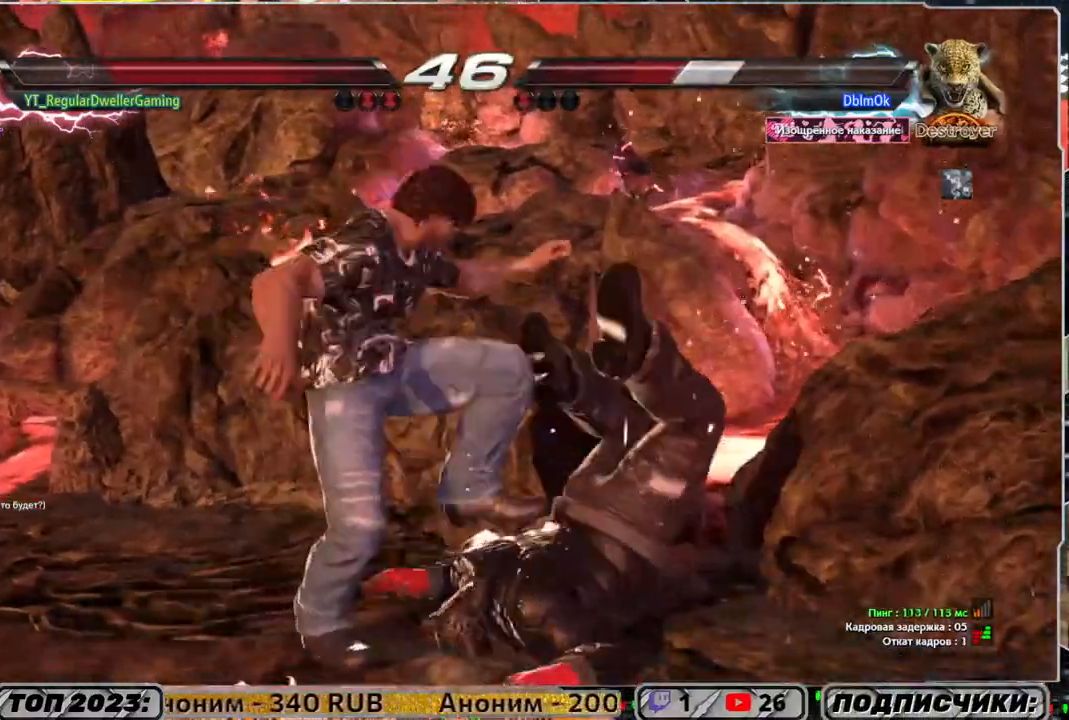
{"buttons": [], "left_stick": "center", "right_stick": "center", "events": [[17, "CROSS", "down"], [133, "DPAD_DOWN", "up"], [317, "CROSS", "up"]]}
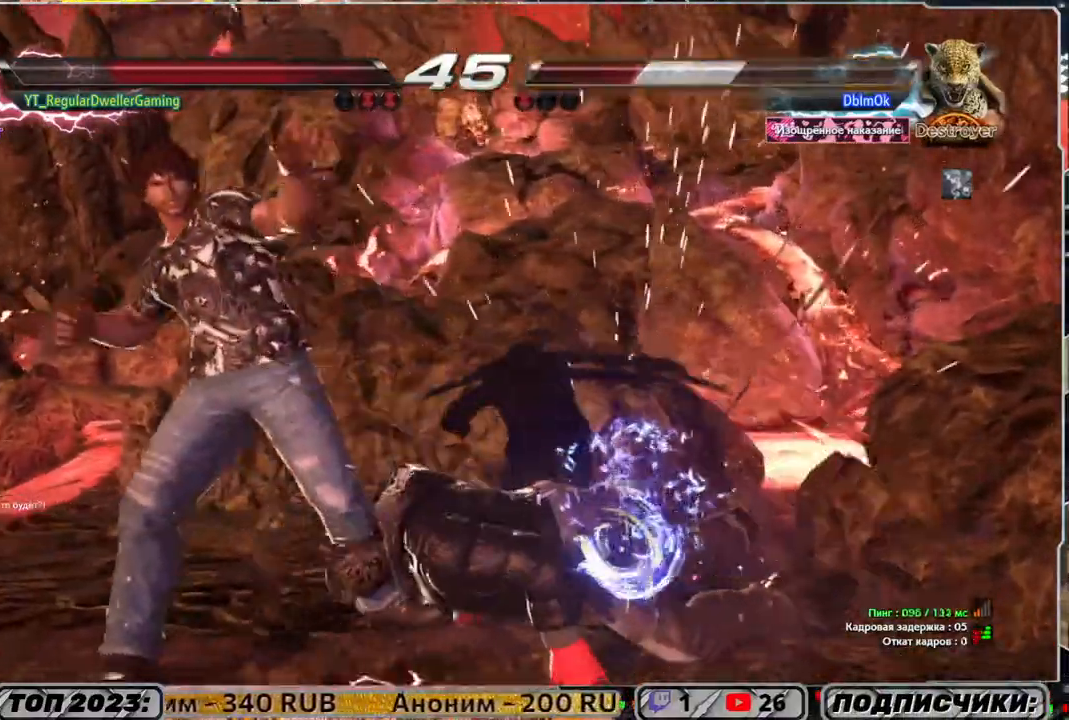
{"buttons": ["SQUARE"], "left_stick": "center", "right_stick": "center", "events": [[283, "DPAD_DOWN", "down"], [283, "DPAD_RIGHT", "down"], [333, "TRIANGLE", "down"], [400, "TRIANGLE", "up"], [467, "DPAD_RIGHT", "up"], [467, "SQUARE", "down"], [483, "DPAD_DOWN", "up"]]}
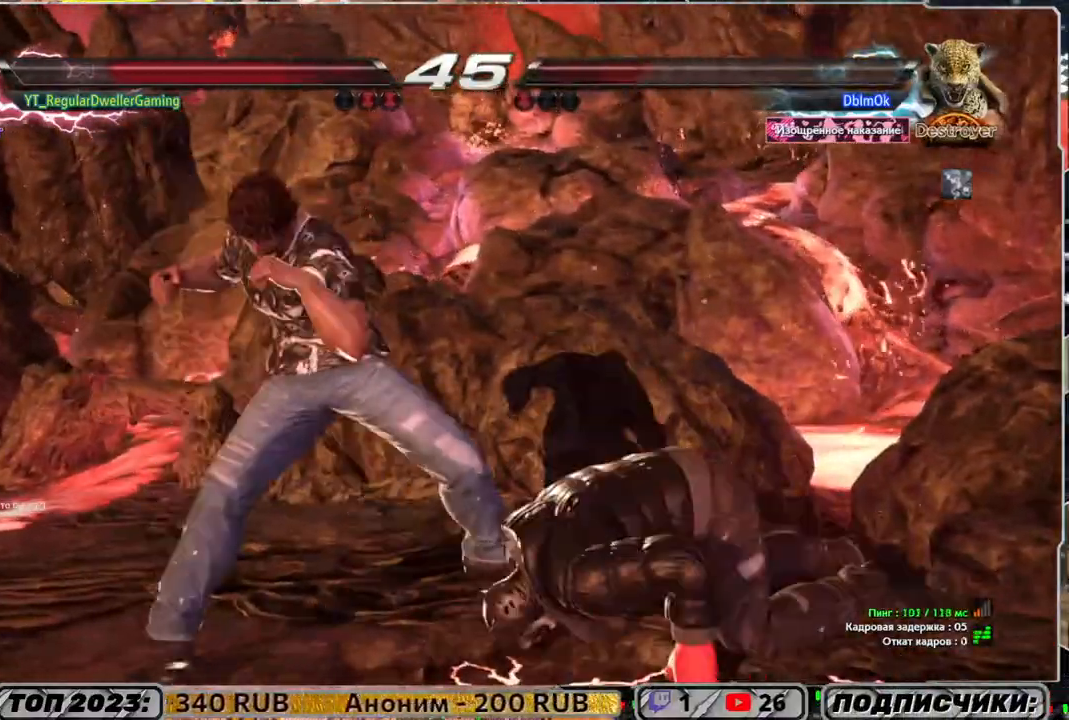
{"buttons": [], "left_stick": "center", "right_stick": "center", "events": [[83, "SQUARE", "up"]]}
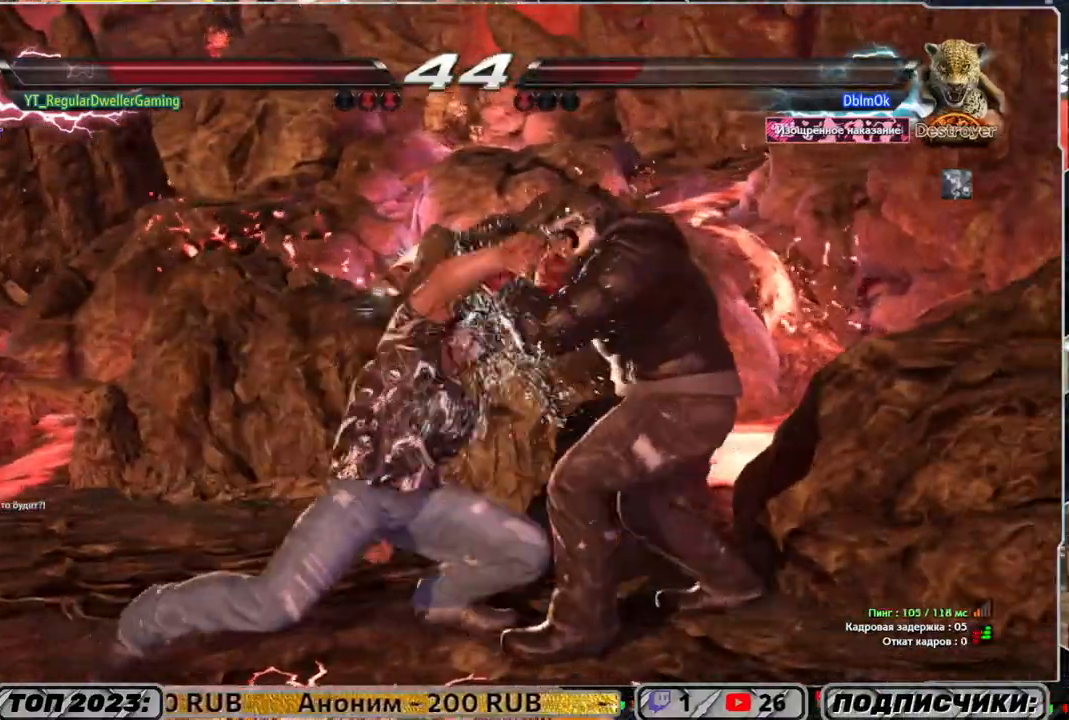
{"buttons": ["DPAD_LEFT"], "left_stick": "center", "right_stick": "center", "events": [[367, "DPAD_LEFT", "down"]]}
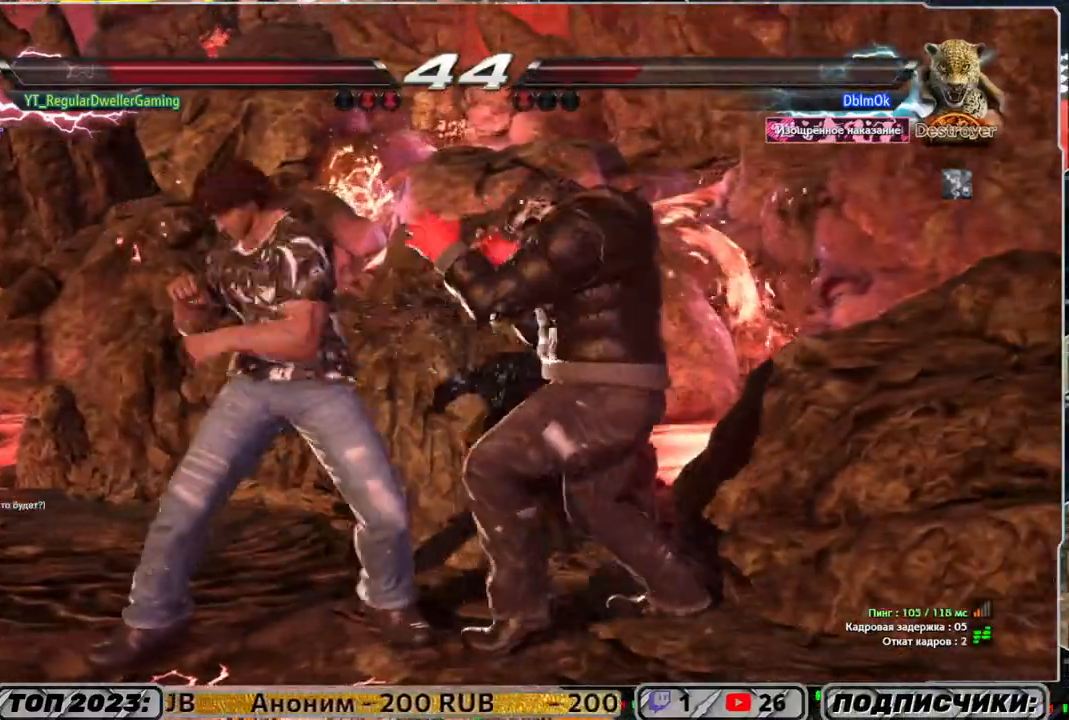
{"buttons": ["DPAD_LEFT"], "left_stick": "center", "right_stick": "center", "events": []}
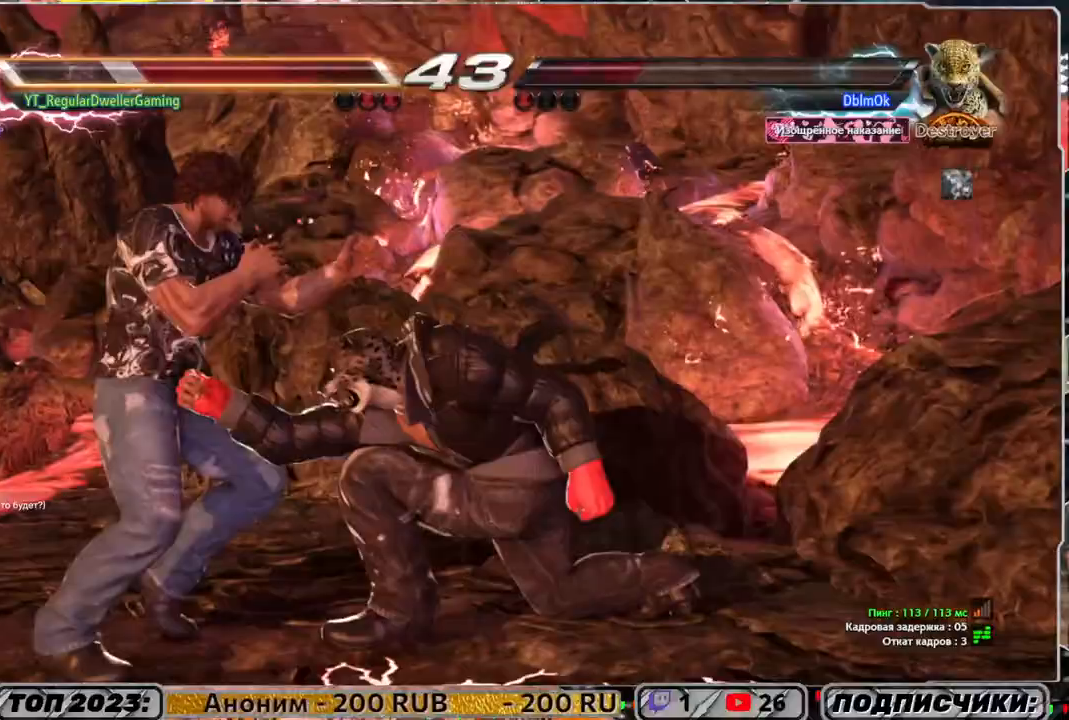
{"buttons": ["DPAD_LEFT"], "left_stick": "center", "right_stick": "center", "events": [[267, "DPAD_LEFT", "up"], [500, "DPAD_LEFT", "down"]]}
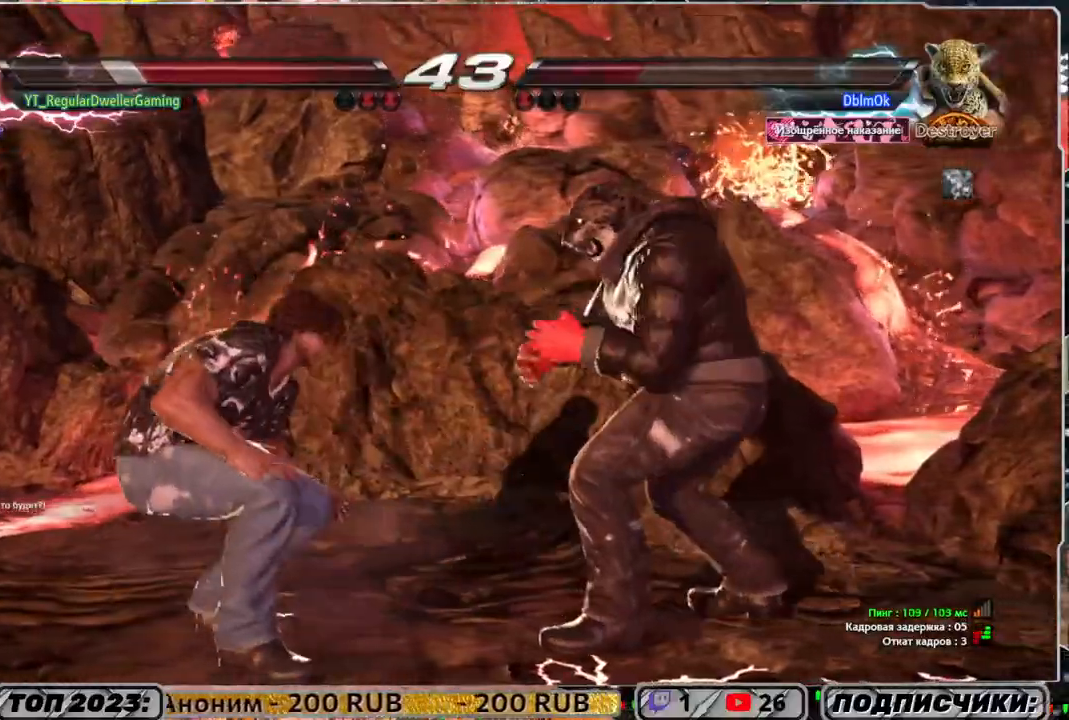
{"buttons": [], "left_stick": "center", "right_stick": "center", "events": [[67, "DPAD_LEFT", "up"], [133, "DPAD_LEFT", "down"], [233, "DPAD_LEFT", "up"]]}
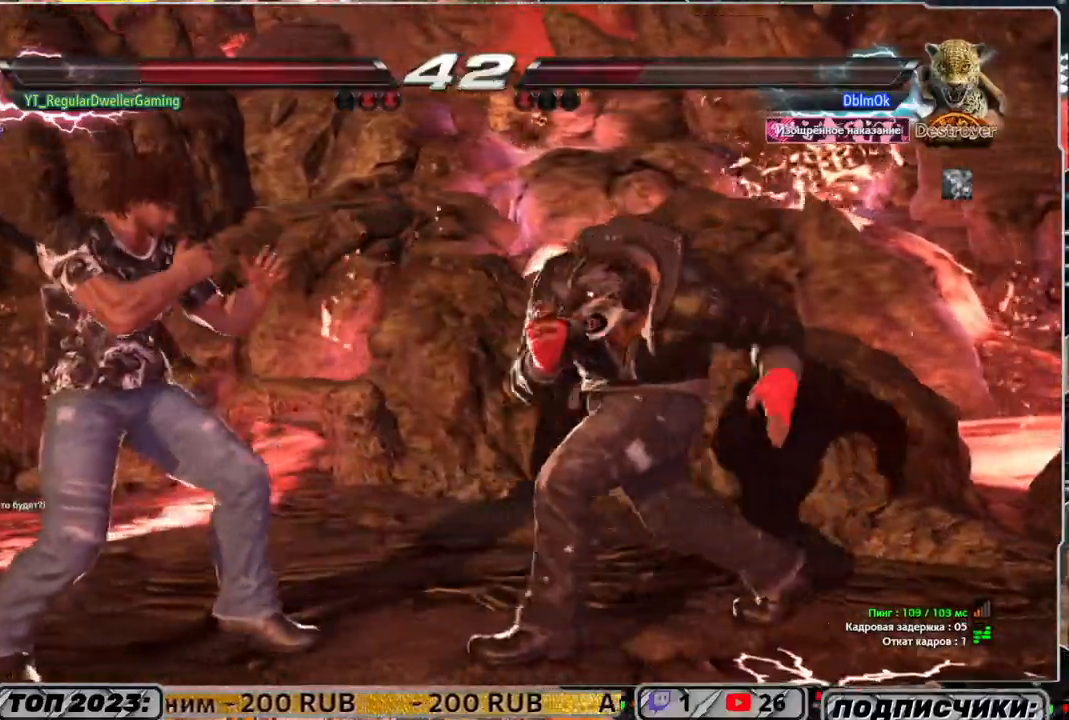
{"buttons": [], "left_stick": "center", "right_stick": "center", "events": [[233, "DPAD_DOWN", "down"], [233, "DPAD_RIGHT", "down"], [267, "TRIANGLE", "down"], [333, "TRIANGLE", "up"], [367, "DPAD_DOWN", "up"], [367, "DPAD_RIGHT", "up"], [367, "SQUARE", "down"], [483, "SQUARE", "up"]]}
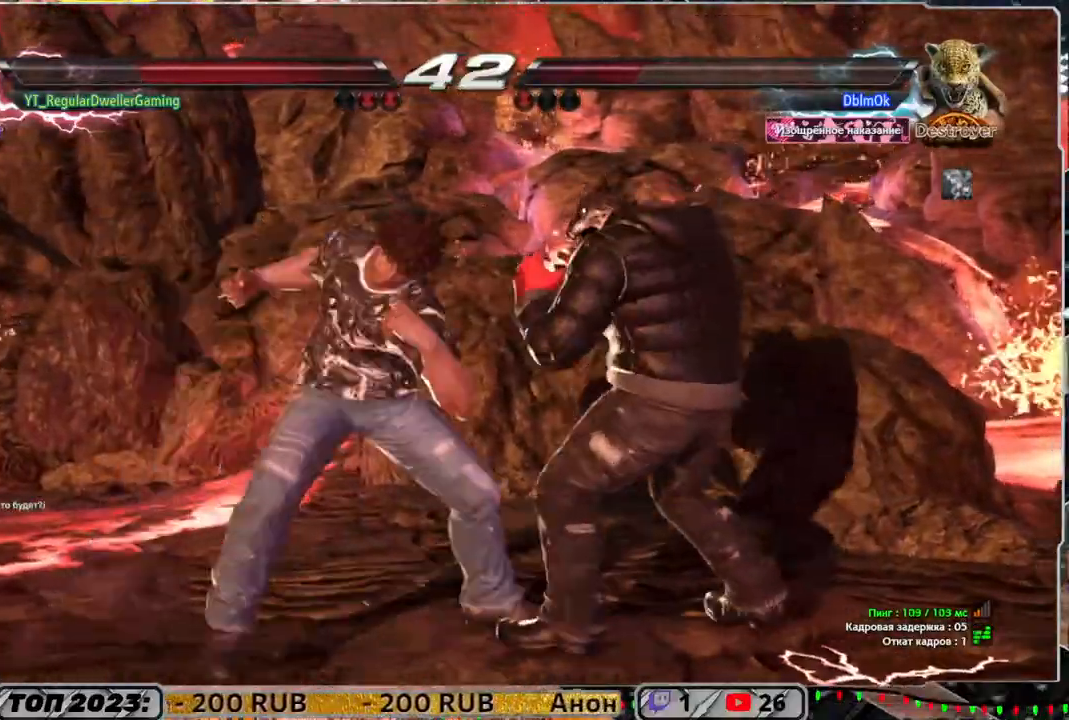
{"buttons": [], "left_stick": "center", "right_stick": "center", "events": []}
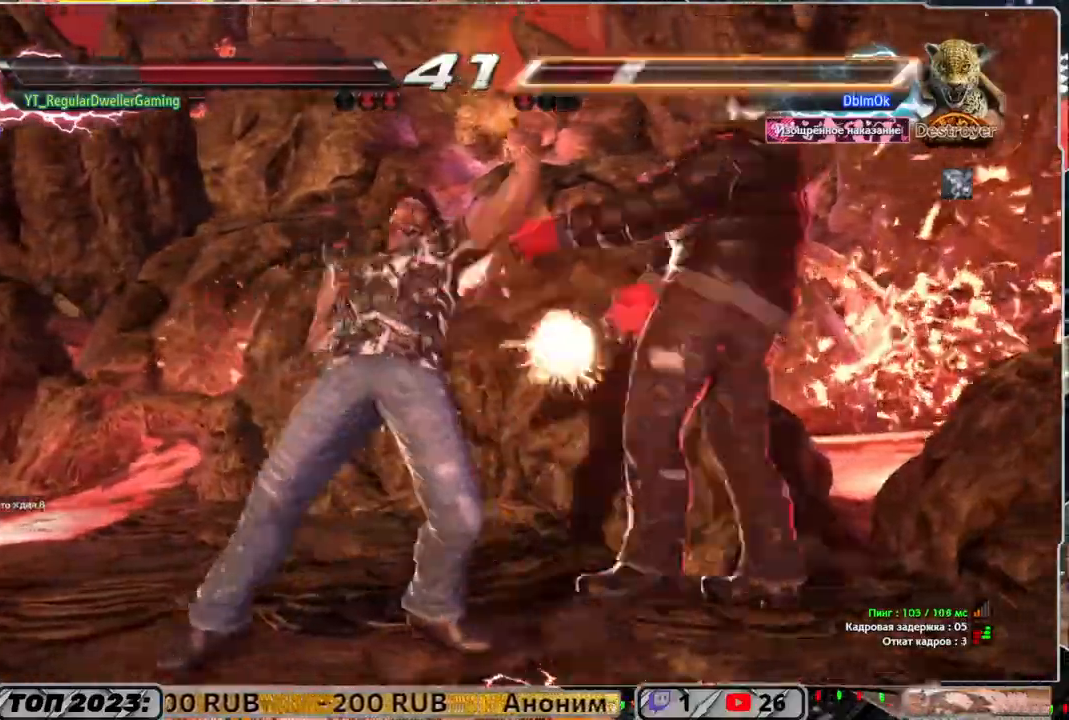
{"buttons": ["TRIANGLE", "DPAD_DOWN", "DPAD_LEFT"], "left_stick": "center", "right_stick": "center", "events": [[183, "DPAD_LEFT", "down"], [350, "DPAD_LEFT", "up"], [433, "DPAD_DOWN", "down"], [433, "DPAD_LEFT", "down"], [433, "TRIANGLE", "down"]]}
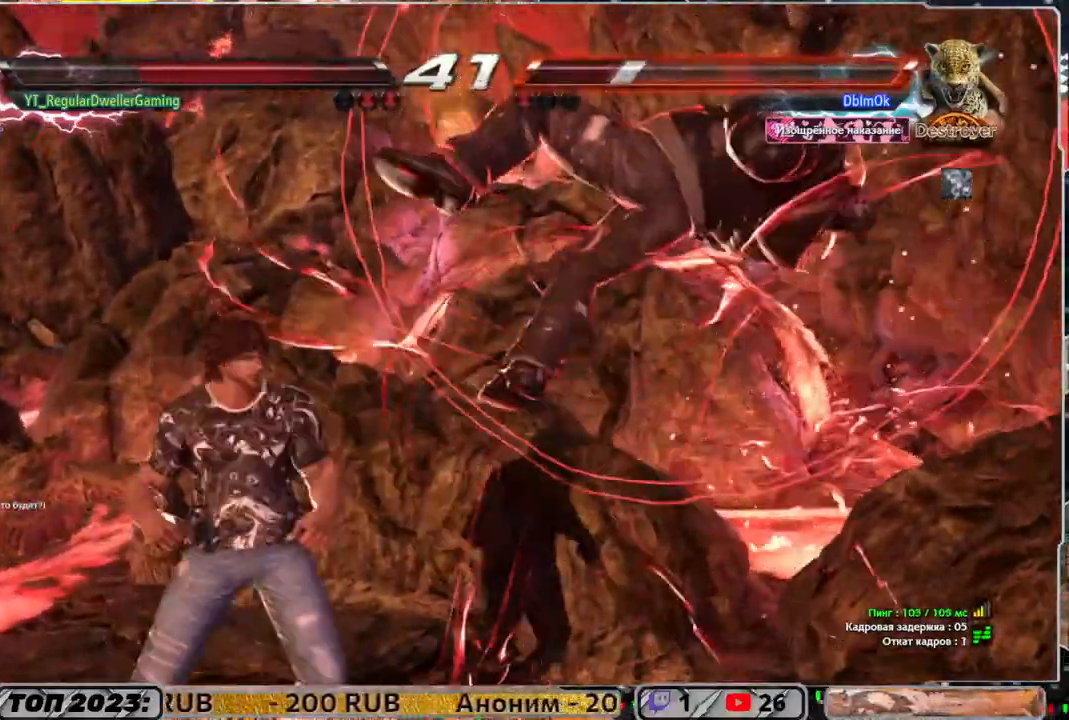
{"buttons": [], "left_stick": "center", "right_stick": "center", "events": [[33, "DPAD_LEFT", "up"], [33, "TRIANGLE", "up"], [67, "DPAD_DOWN", "up"]]}
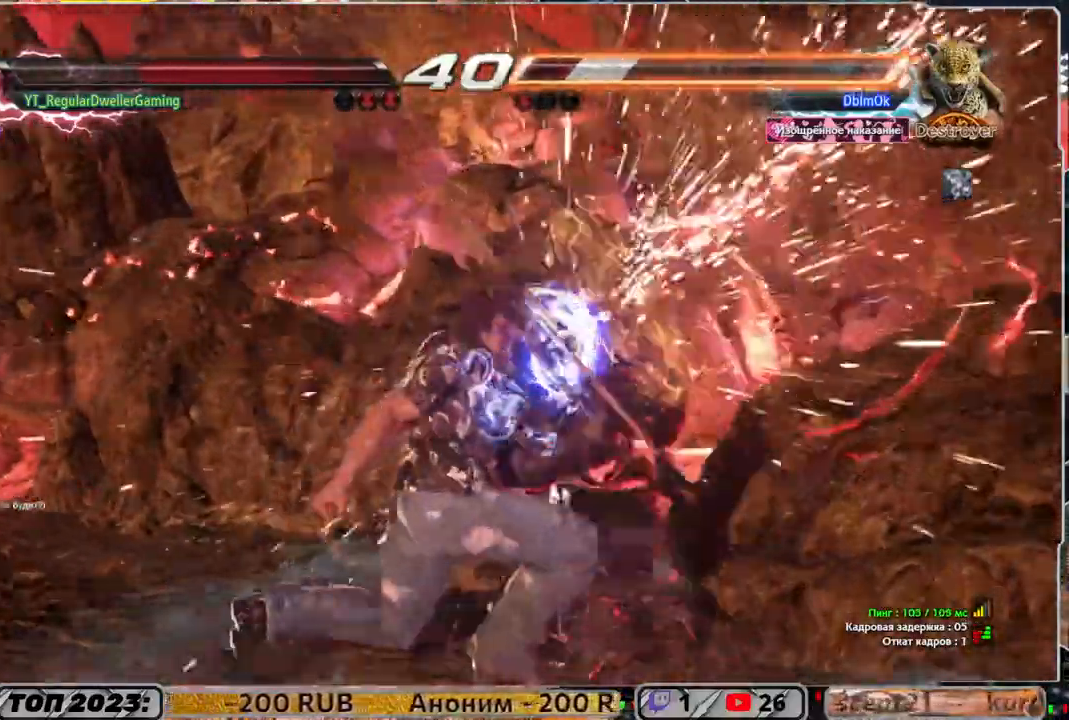
{"buttons": ["DPAD_RIGHT"], "left_stick": "center", "right_stick": "center", "events": [[183, "DPAD_DOWN", "down"], [233, "DPAD_RIGHT", "down"], [300, "SQUARE", "down"], [350, "DPAD_DOWN", "up"], [483, "SQUARE", "up"]]}
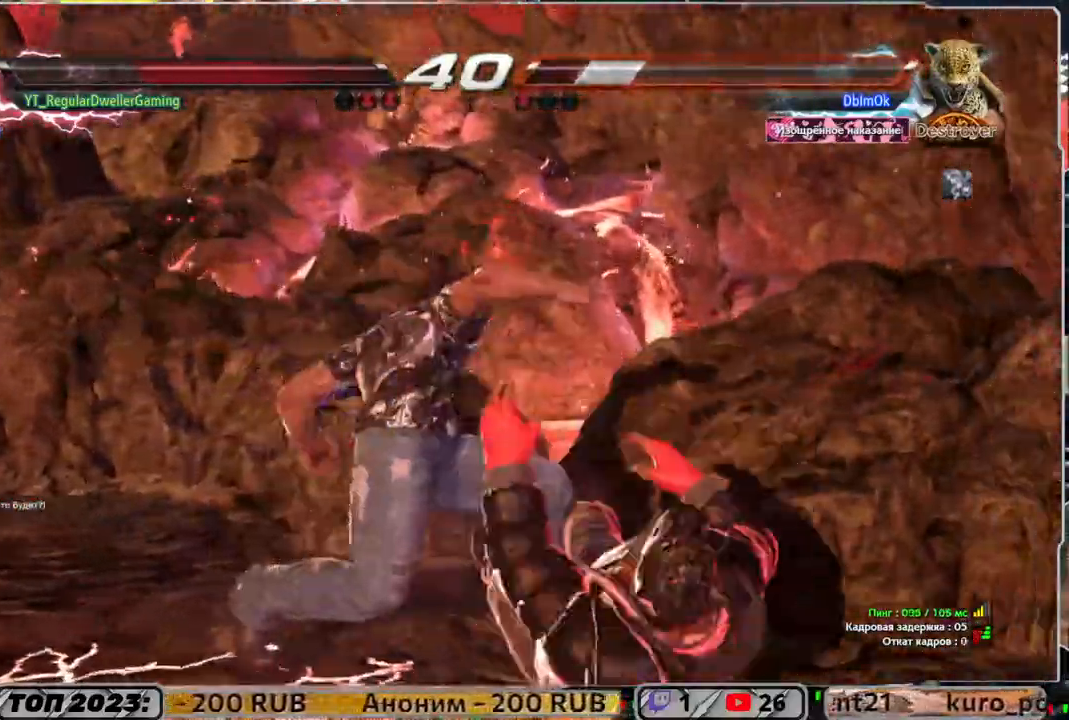
{"buttons": ["DPAD_RIGHT"], "left_stick": "center", "right_stick": "center", "events": []}
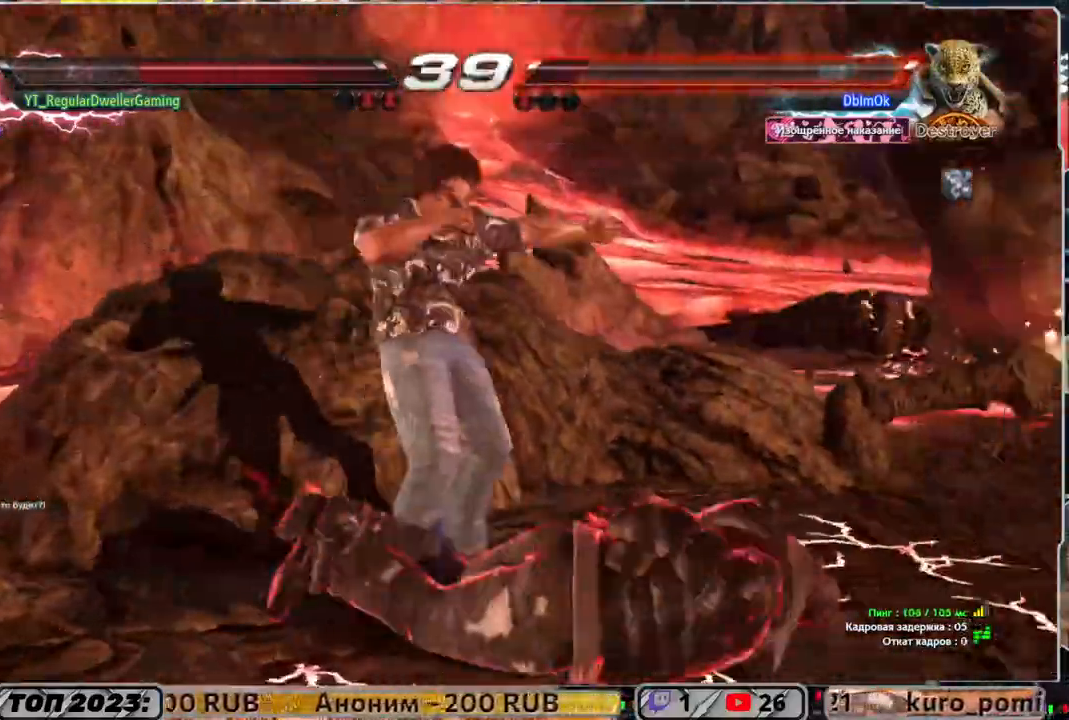
{"buttons": ["DPAD_DOWN", "DPAD_RIGHT"], "left_stick": "center", "right_stick": "center", "events": [[17, "DPAD_RIGHT", "up"], [433, "DPAD_DOWN", "down"], [433, "DPAD_RIGHT", "down"]]}
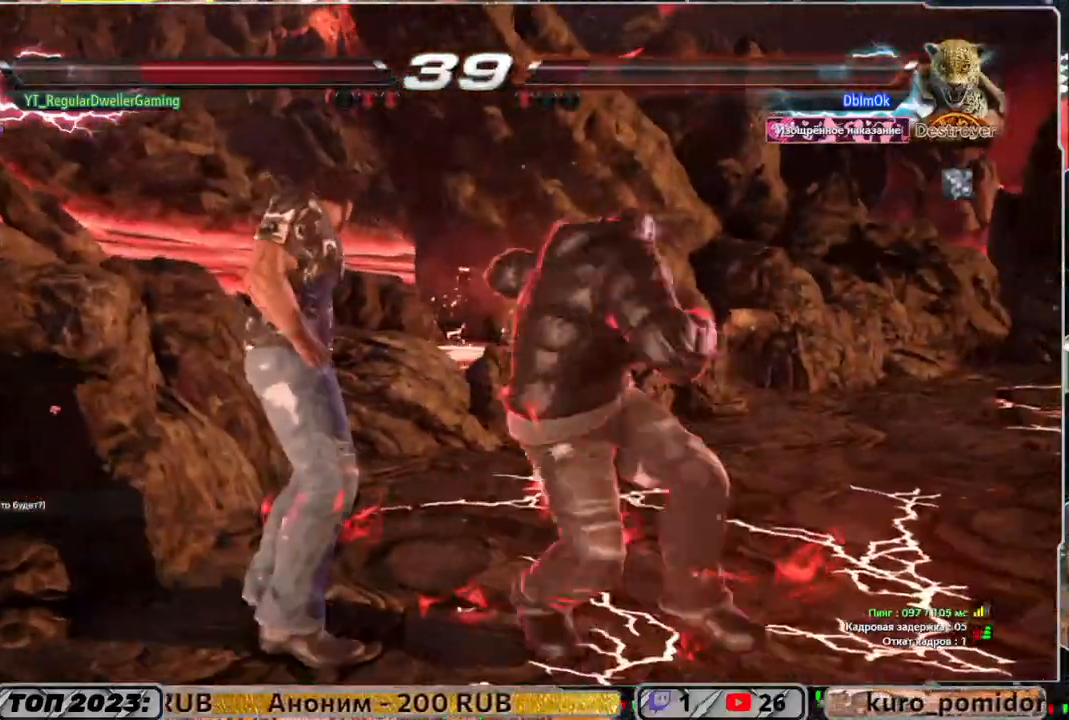
{"buttons": [], "left_stick": "center", "right_stick": "center", "events": [[183, "DPAD_DOWN", "up"], [183, "DPAD_RIGHT", "up"]]}
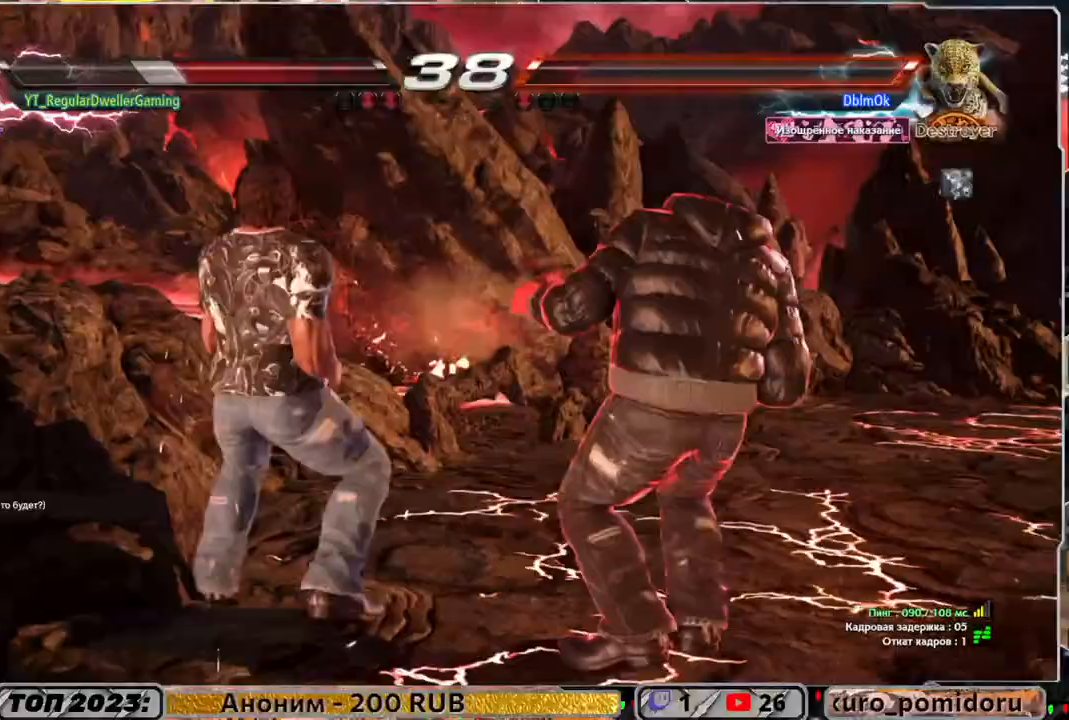
{"buttons": ["DPAD_LEFT"], "left_stick": "center", "right_stick": "center", "events": [[183, "DPAD_LEFT", "down"]]}